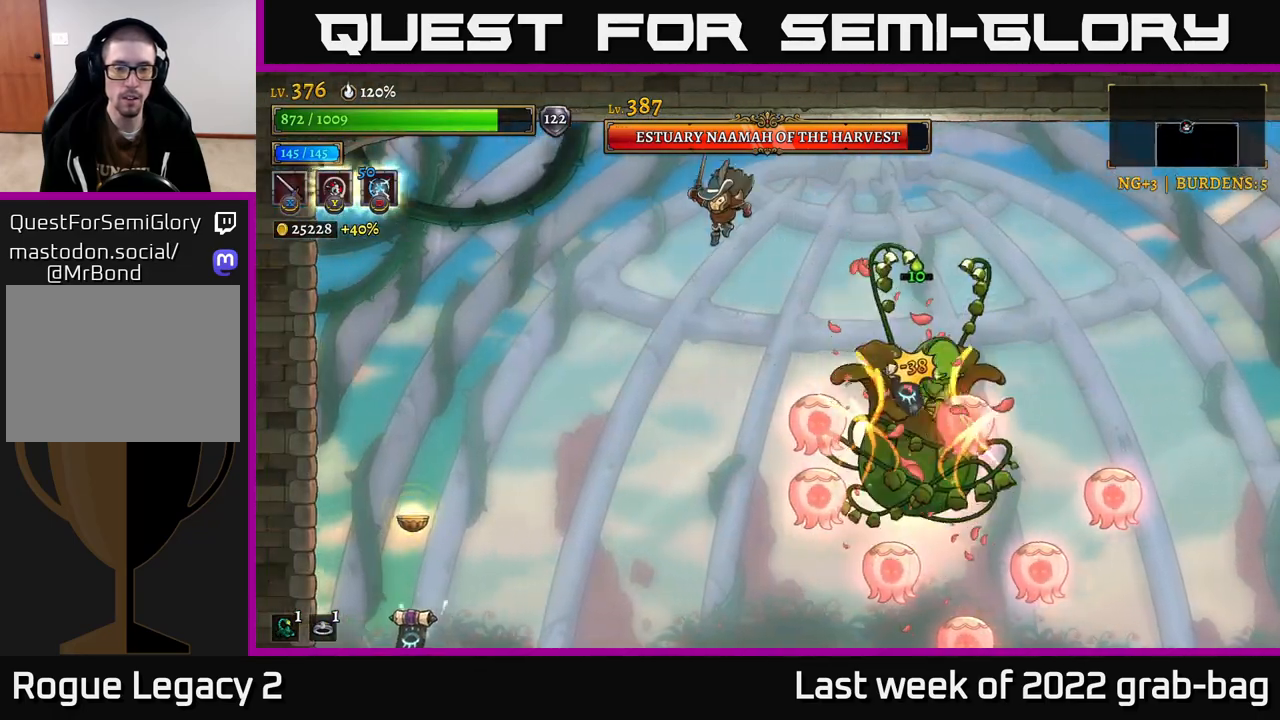
Gameplay with a controller (Xbox layout); each line is a JSON object with the inputs held at the frame after it. "events" lists button and stick changes between this image and that frame as [ms after this image, input, new state], when the widget could be followed in between.
{"buttons": [], "left_stick": "up-left", "right_stick": "center", "events": [[67, "left_stick", "right"], [300, "left_stick", "up-left"]]}
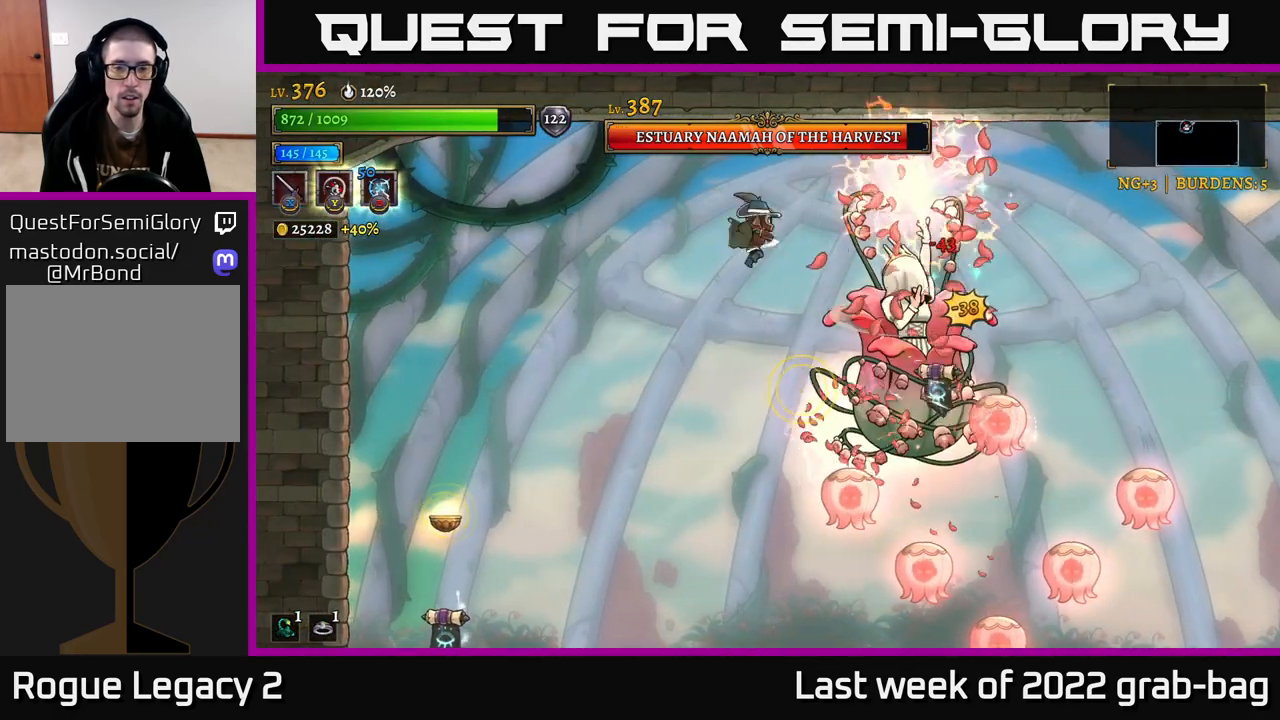
{"buttons": ["X"], "left_stick": "right", "right_stick": "center", "events": [[350, "left_stick", "right"], [417, "X", "down"]]}
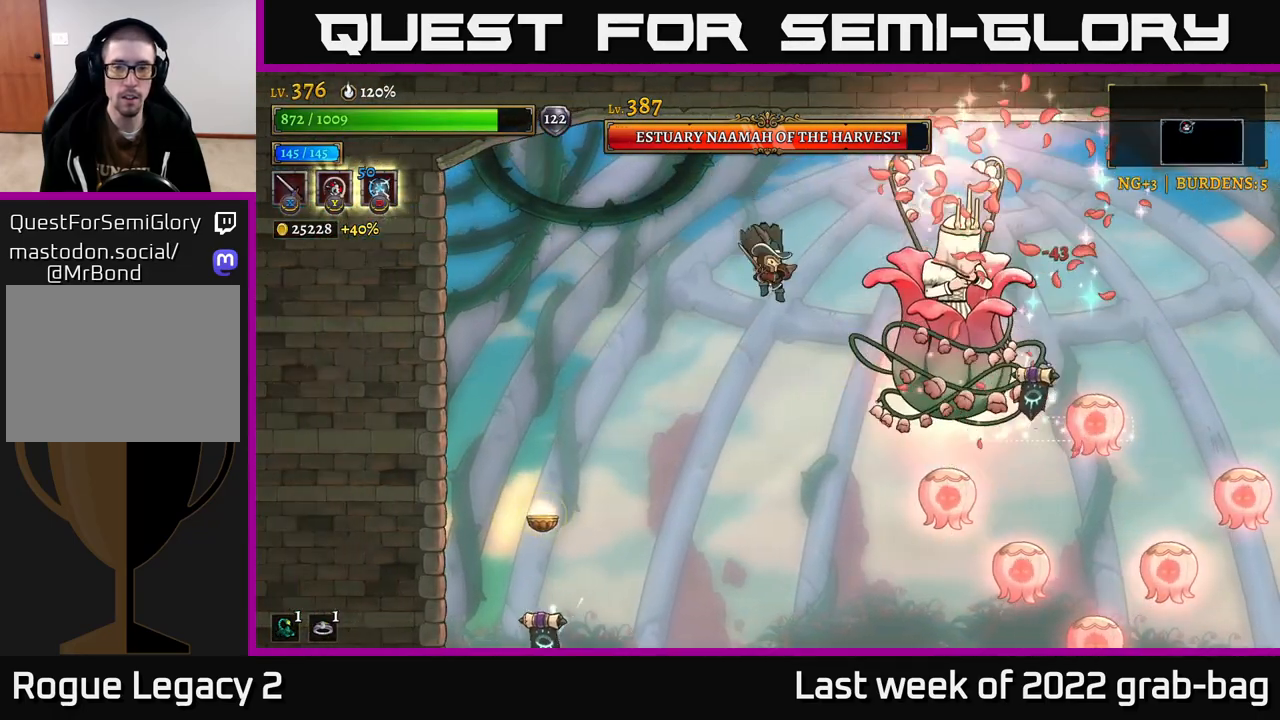
{"buttons": ["A", "X"], "left_stick": "left", "right_stick": "center", "events": [[33, "left_stick", "center"], [67, "X", "up"], [183, "A", "down"], [183, "X", "down"], [283, "X", "up"], [500, "X", "down"], [500, "left_stick", "left"]]}
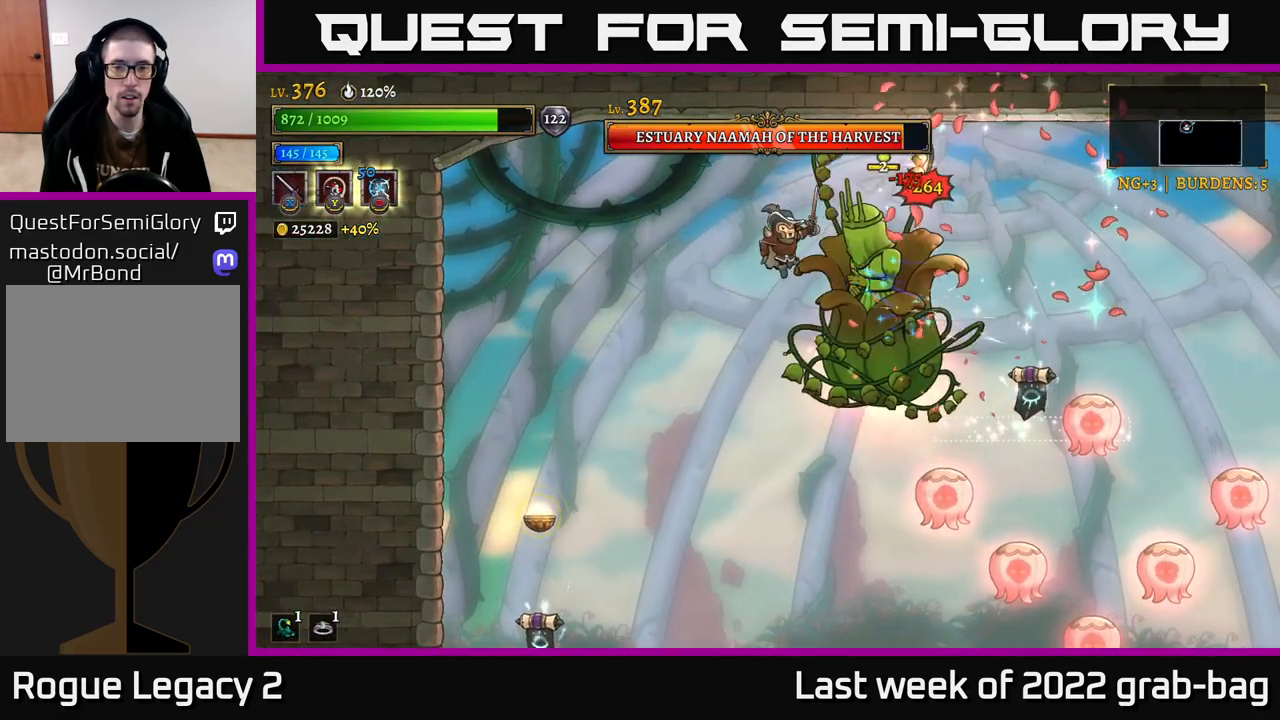
{"buttons": [], "left_stick": "left", "right_stick": "center", "events": [[117, "X", "up"], [267, "A", "up"]]}
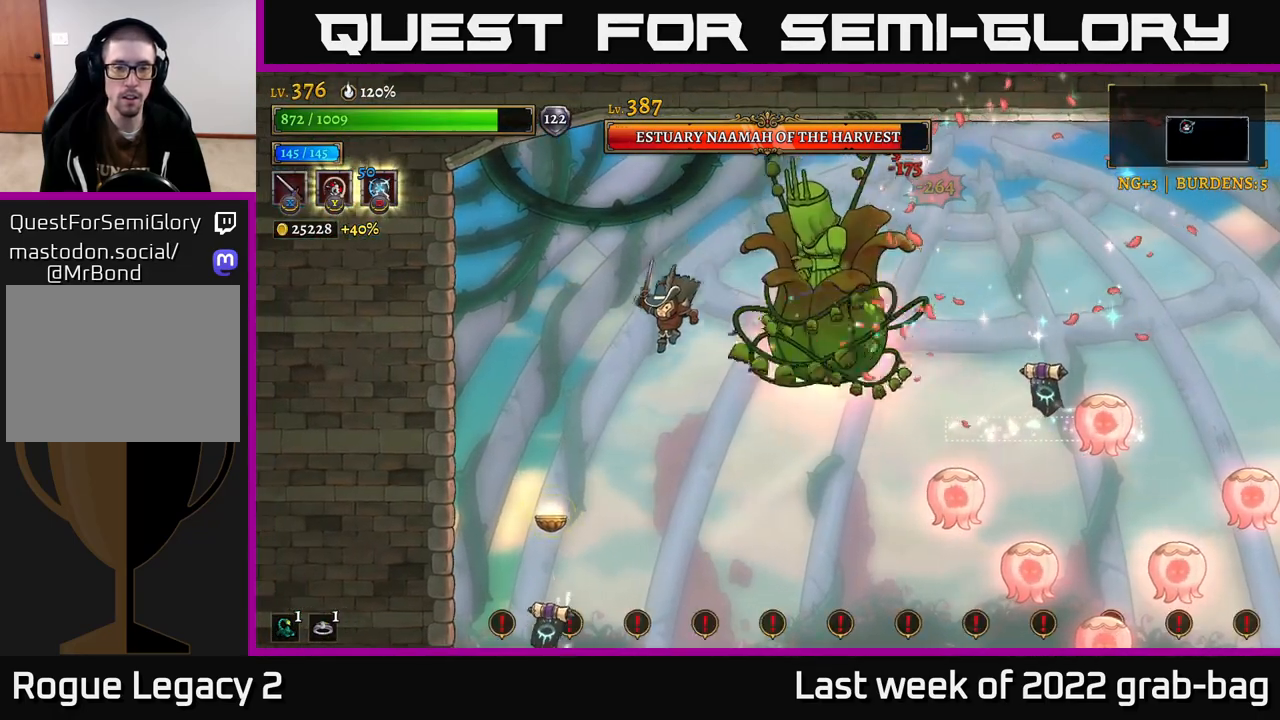
{"buttons": [], "left_stick": "right", "right_stick": "center", "events": [[200, "left_stick", "up-left"], [467, "left_stick", "right"]]}
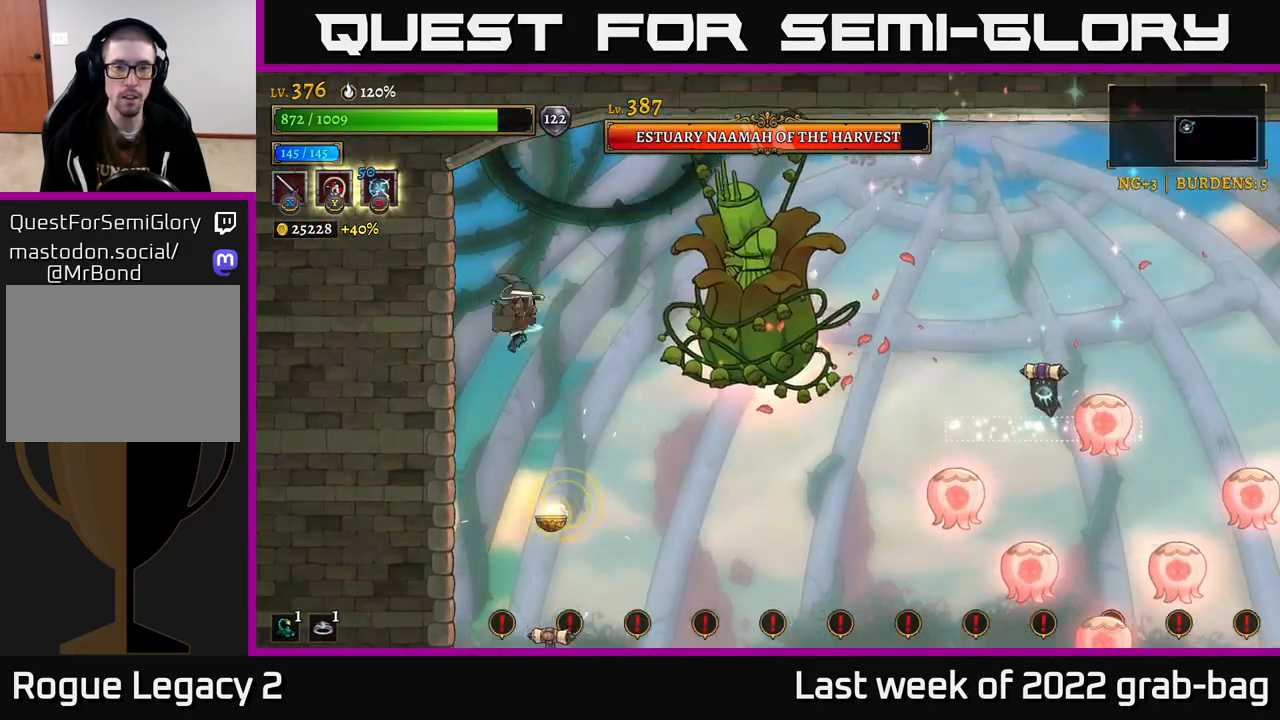
{"buttons": [], "left_stick": "up-left", "right_stick": "center", "events": [[200, "left_stick", "center"], [283, "left_stick", "up-left"]]}
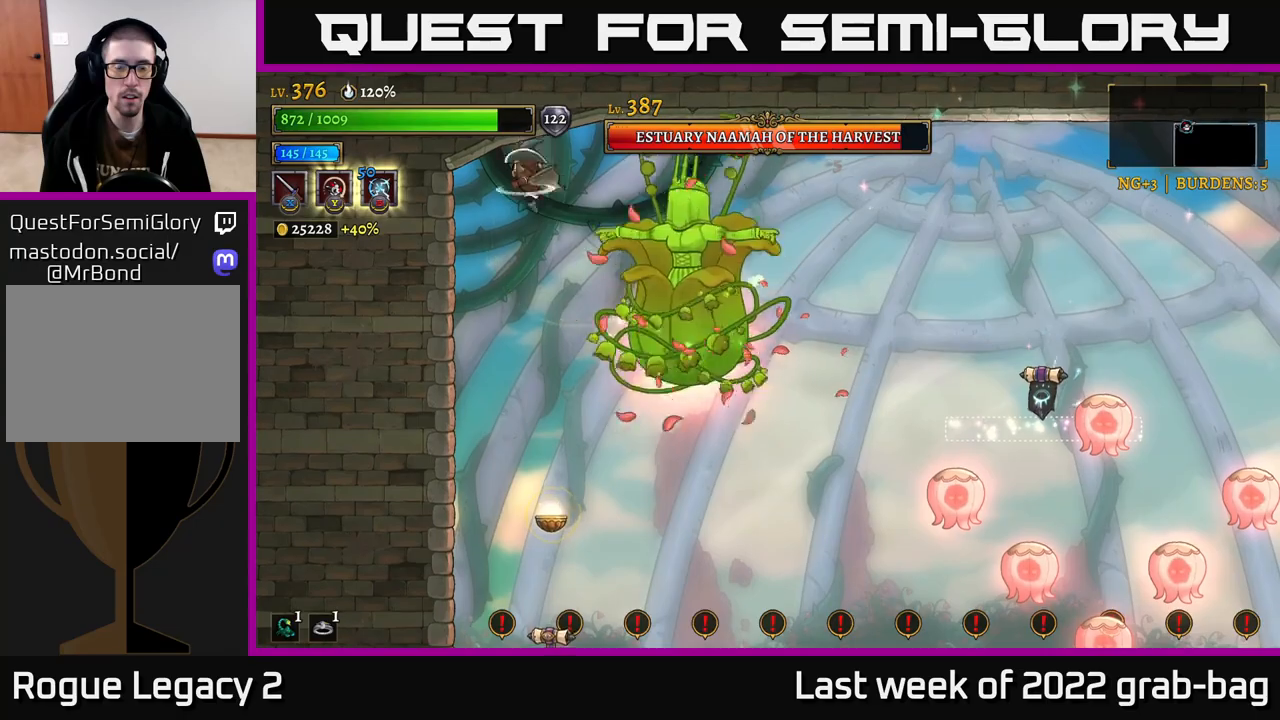
{"buttons": [], "left_stick": "right", "right_stick": "center", "events": [[17, "left_stick", "center"], [67, "left_stick", "right"]]}
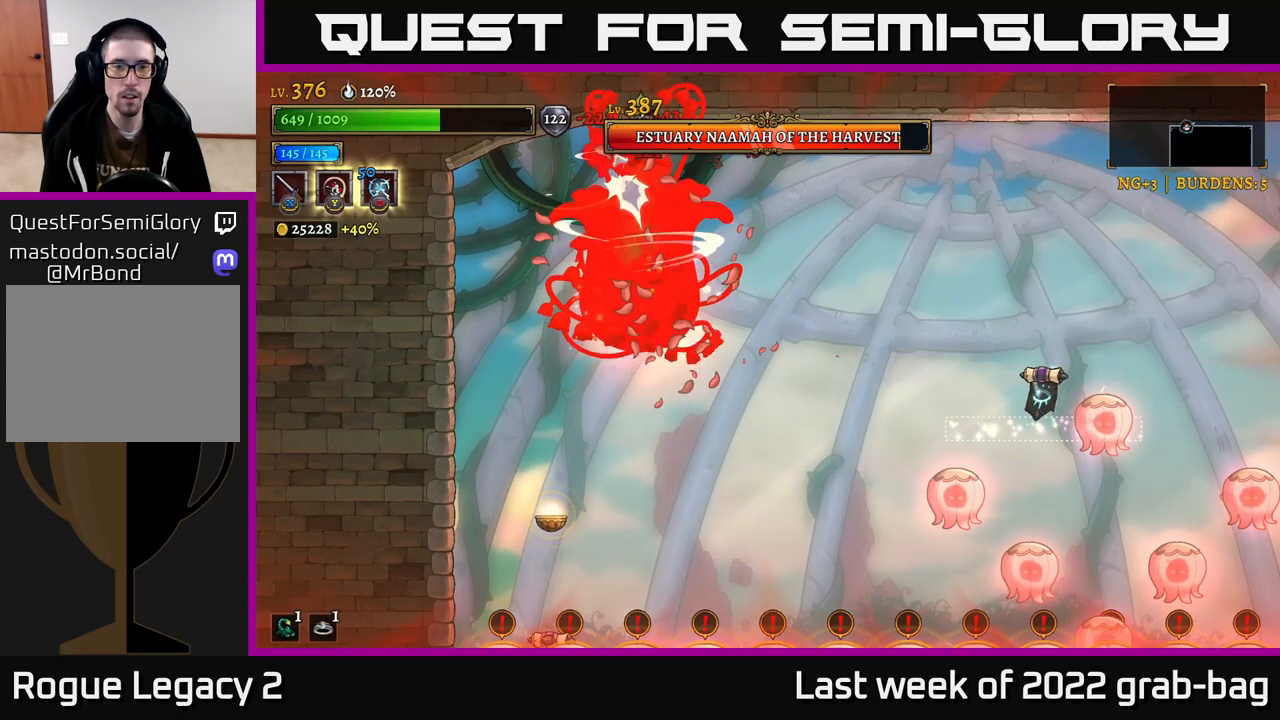
{"buttons": [], "left_stick": "right", "right_stick": "center", "events": []}
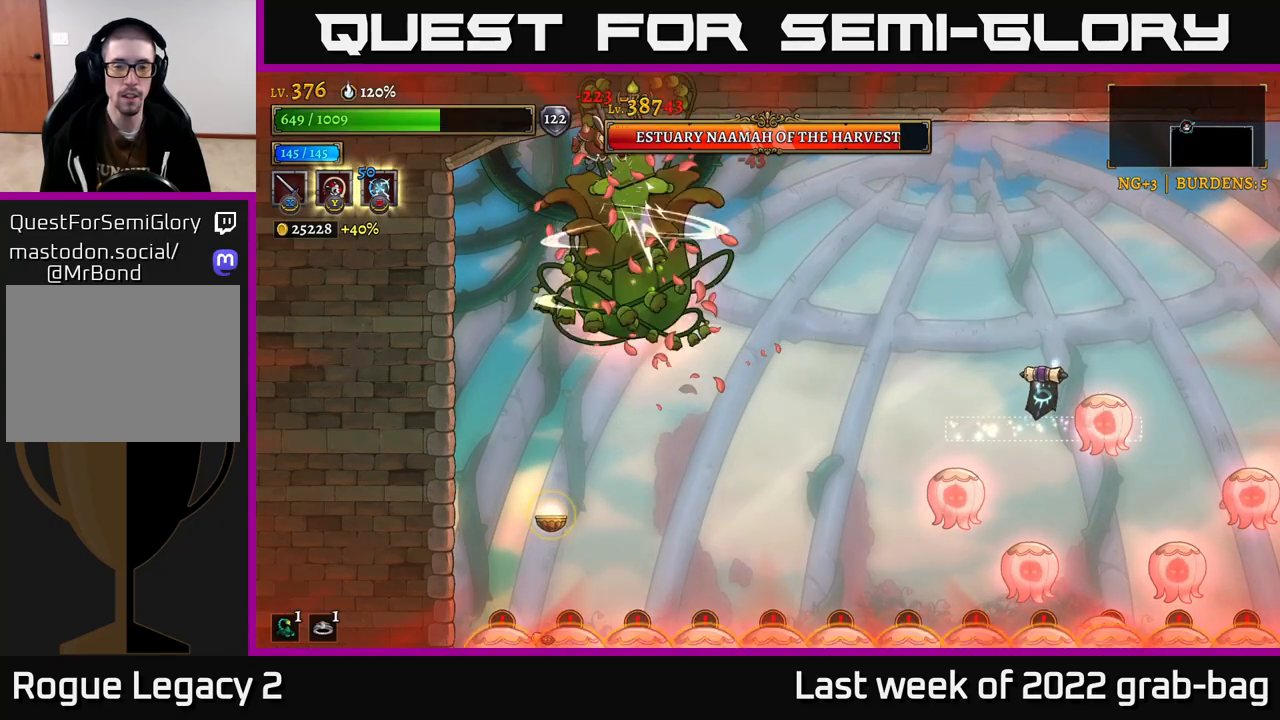
{"buttons": [], "left_stick": "right", "right_stick": "center", "events": []}
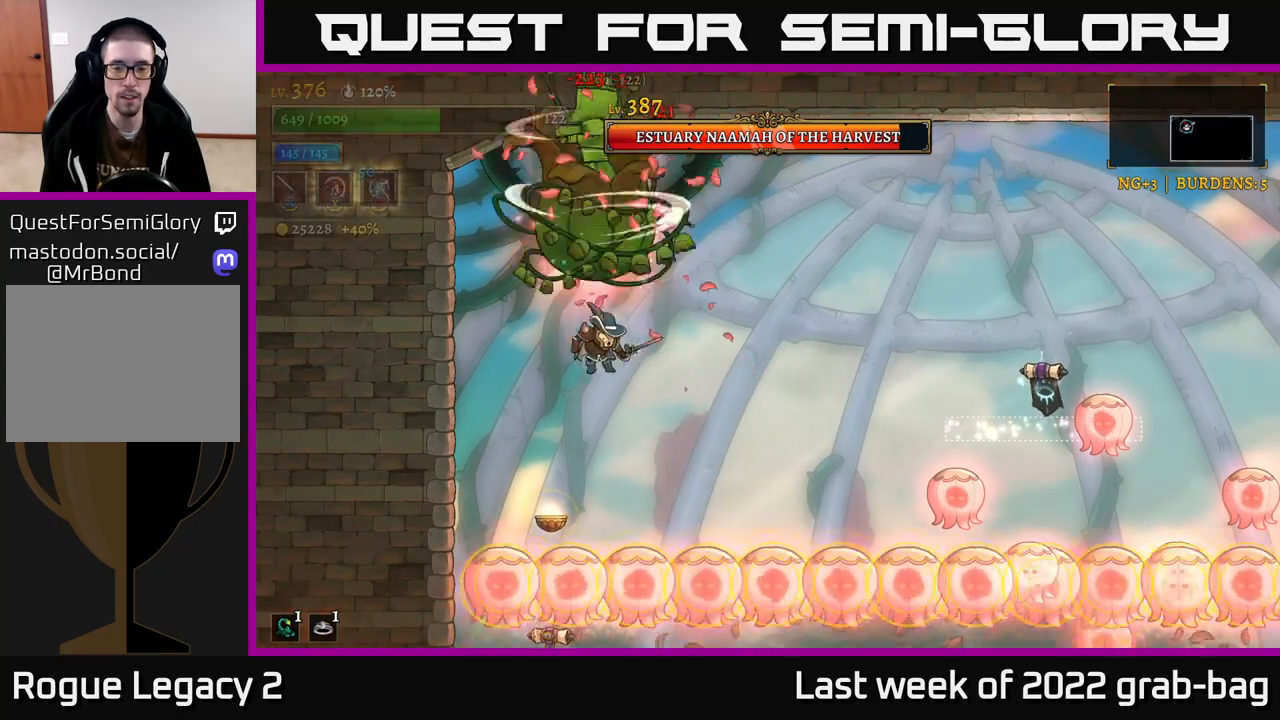
{"buttons": [], "left_stick": "right", "right_stick": "center", "events": []}
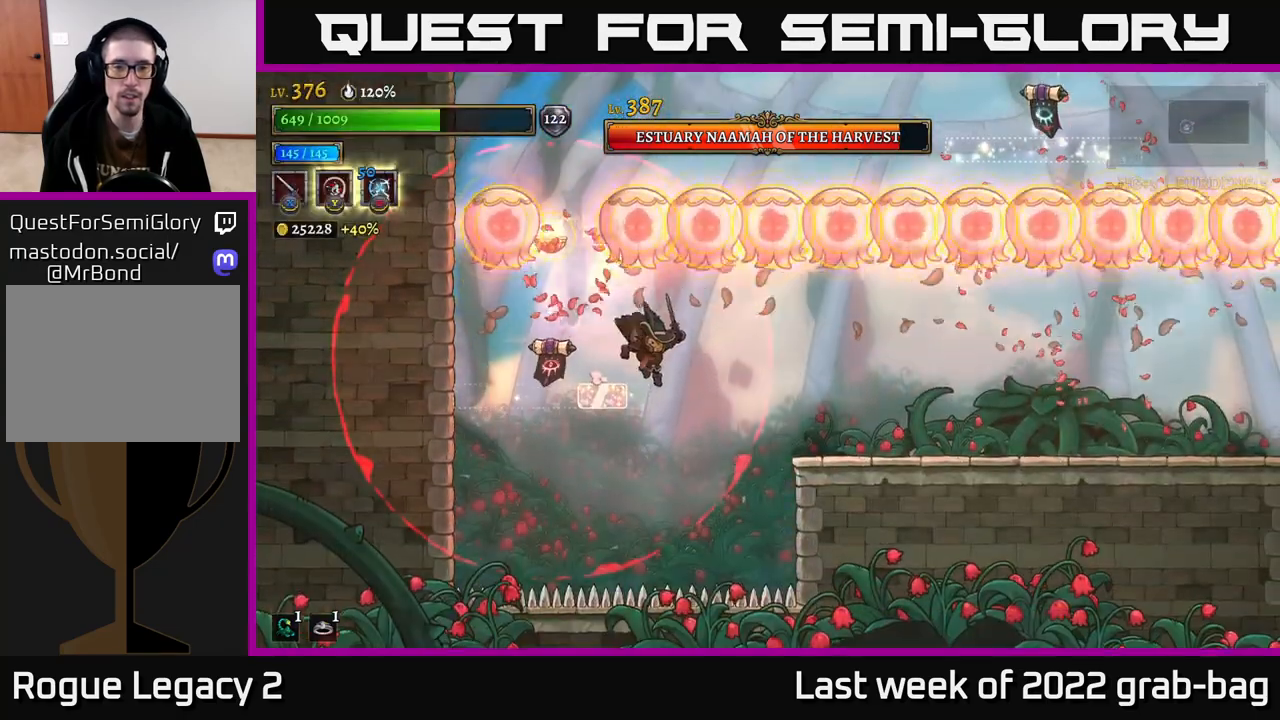
{"buttons": ["R2"], "left_stick": "right", "right_stick": "center", "events": [[33, "A", "down"], [233, "A", "up"], [283, "R2", "down"]]}
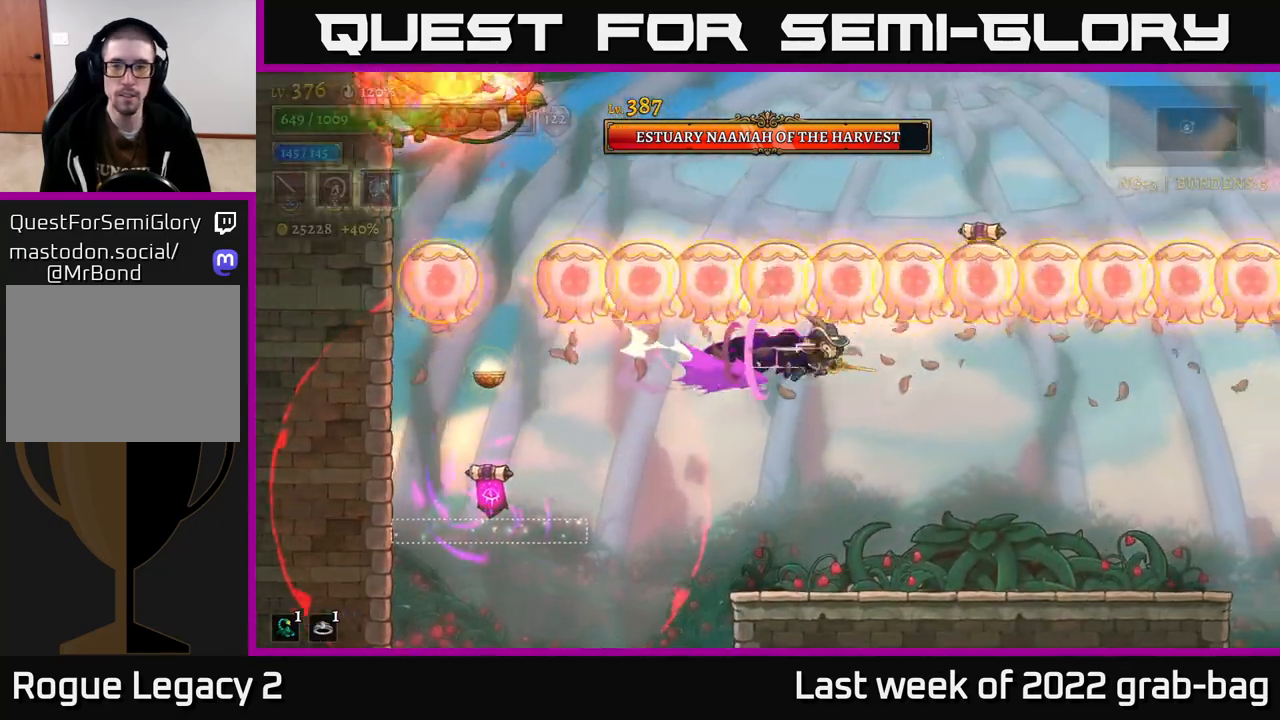
{"buttons": [], "left_stick": "right", "right_stick": "center", "events": [[17, "R2", "up"], [67, "X", "down"], [200, "X", "up"]]}
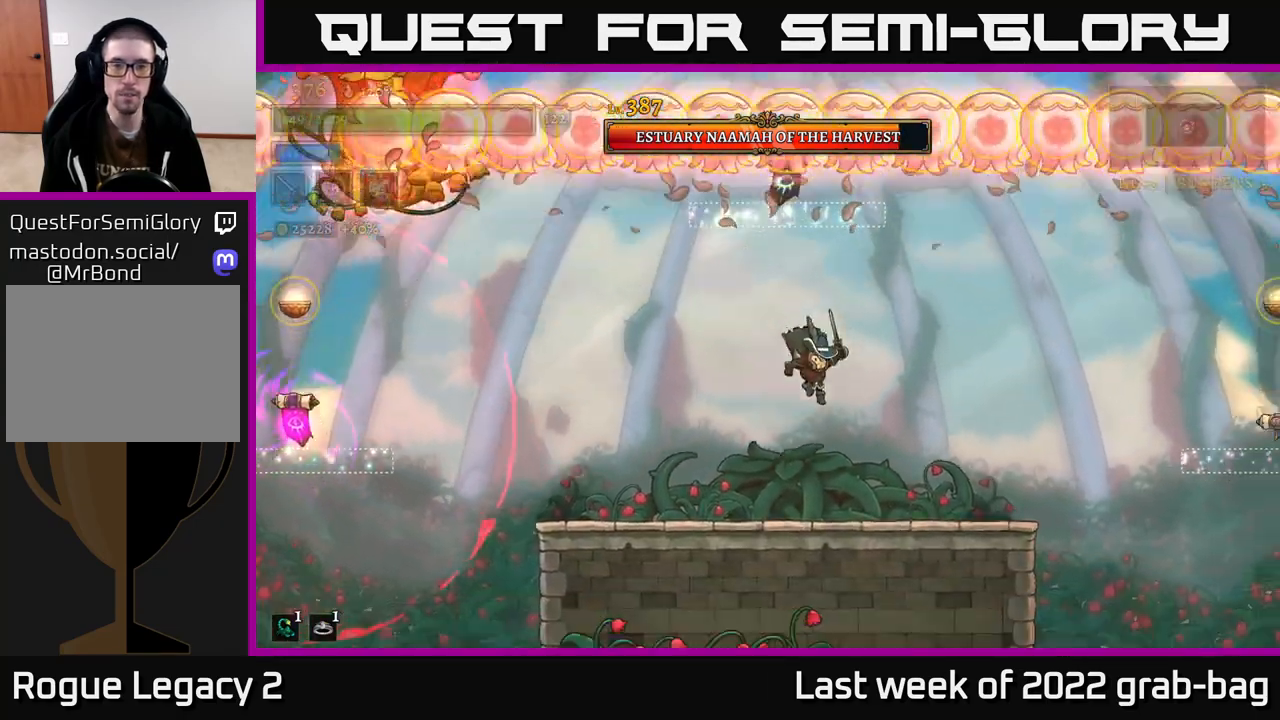
{"buttons": ["A"], "left_stick": "right", "right_stick": "center", "events": [[150, "left_stick", "center"], [333, "left_stick", "right"], [450, "A", "down"]]}
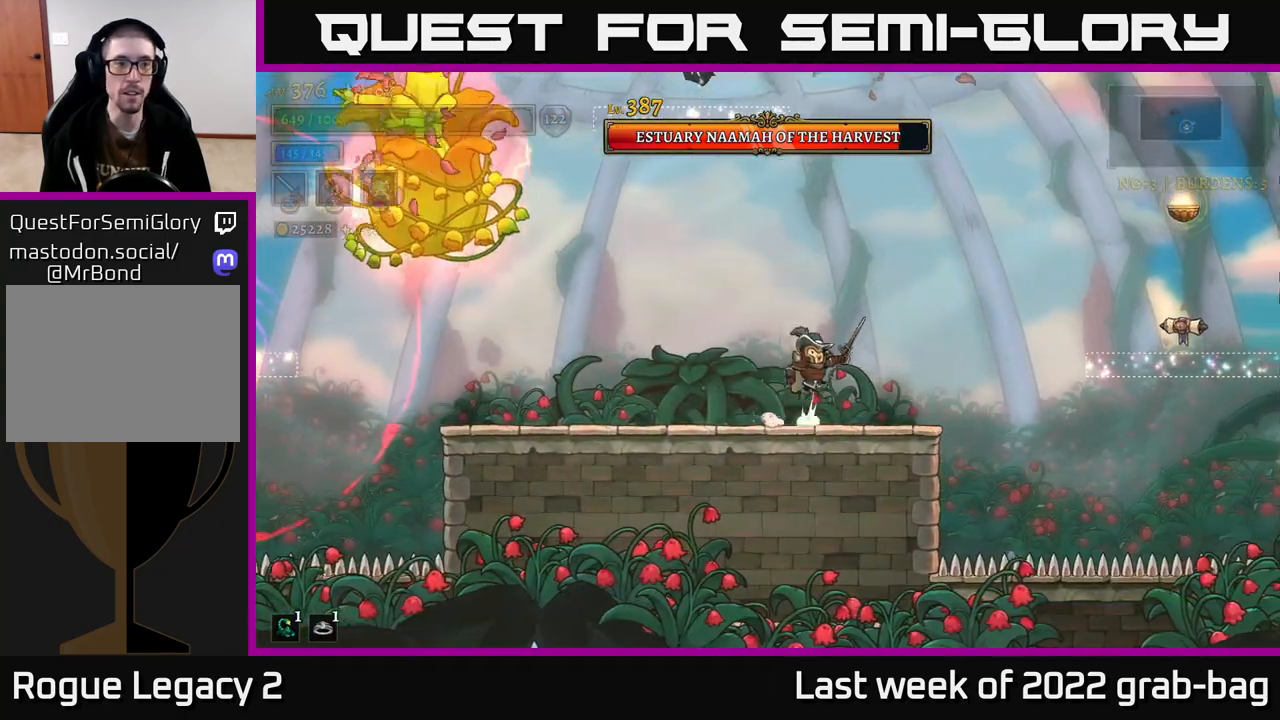
{"buttons": ["A"], "left_stick": "right", "right_stick": "center", "events": [[117, "left_stick", "left"], [150, "L2", "down"], [217, "A", "up"], [267, "X", "down"], [333, "A", "down"], [350, "left_stick", "right"], [367, "L2", "up"], [367, "X", "up"]]}
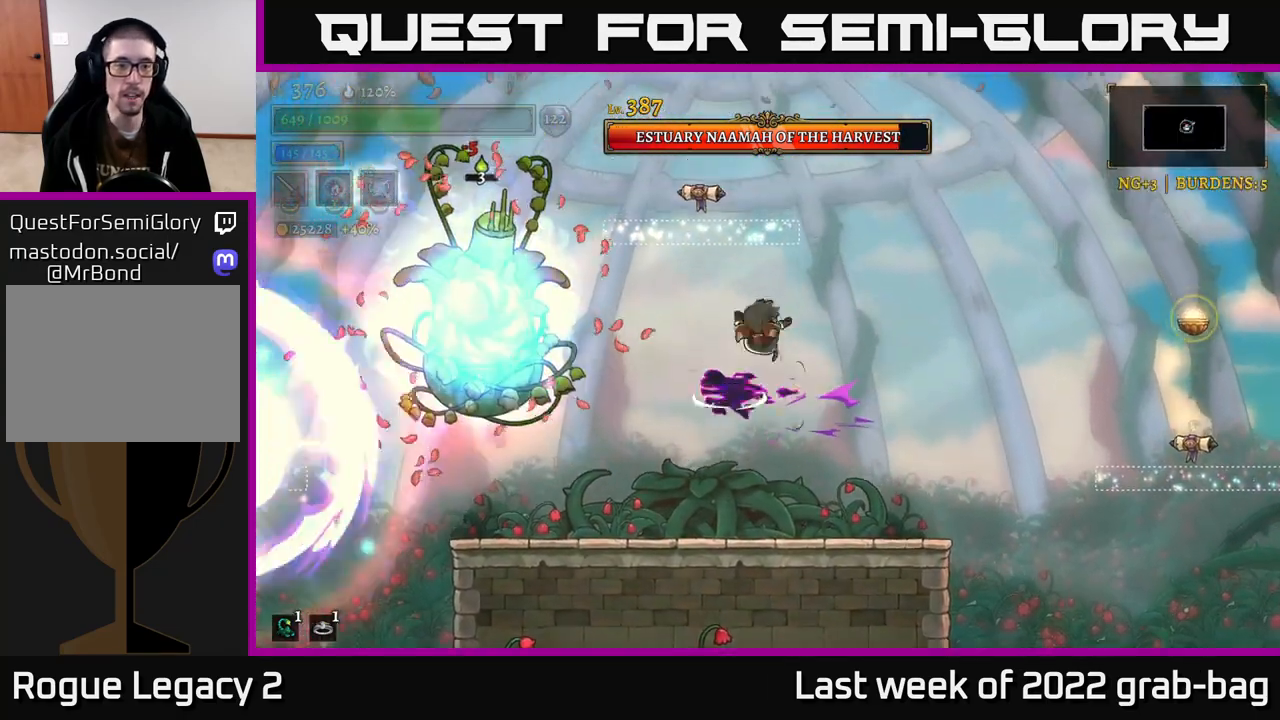
{"buttons": ["A", "X"], "left_stick": "right", "right_stick": "center", "events": [[150, "A", "up"], [150, "left_stick", "left"], [367, "L2", "down"], [417, "X", "down"], [483, "A", "down"], [500, "L2", "up"], [500, "left_stick", "right"]]}
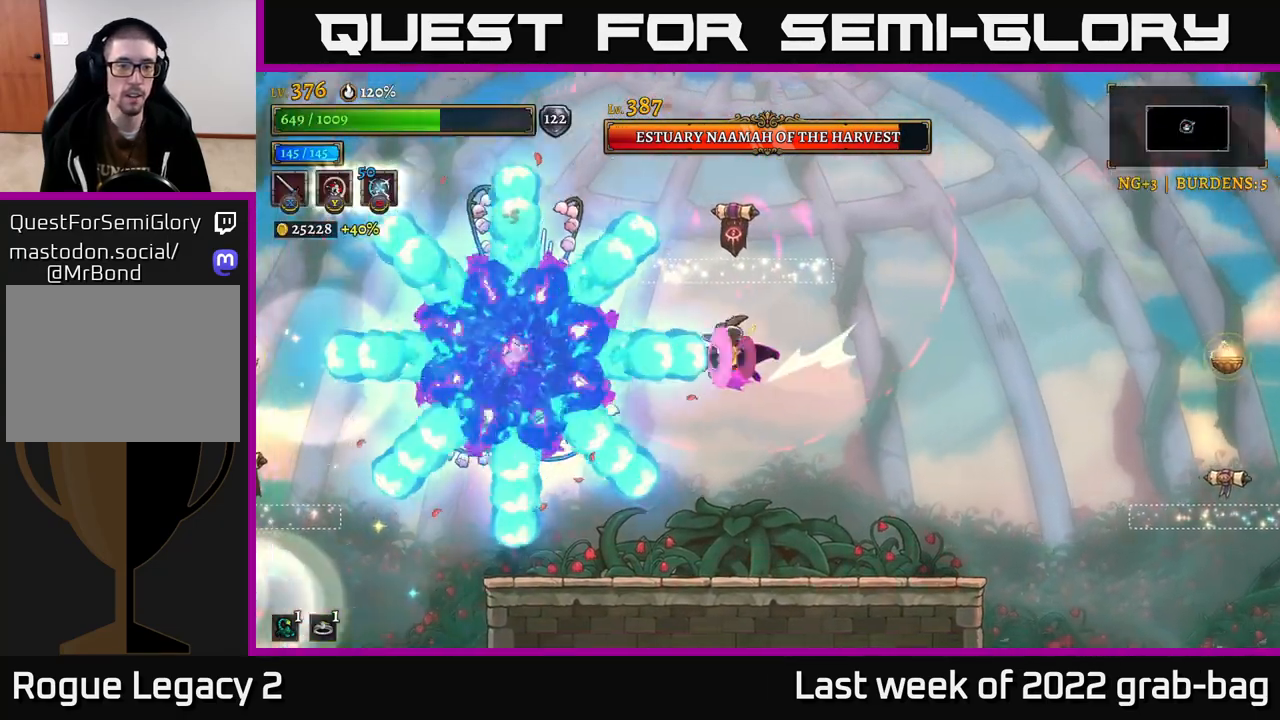
{"buttons": [], "left_stick": "center", "right_stick": "center", "events": [[33, "X", "up"], [300, "A", "up"], [450, "left_stick", "center"]]}
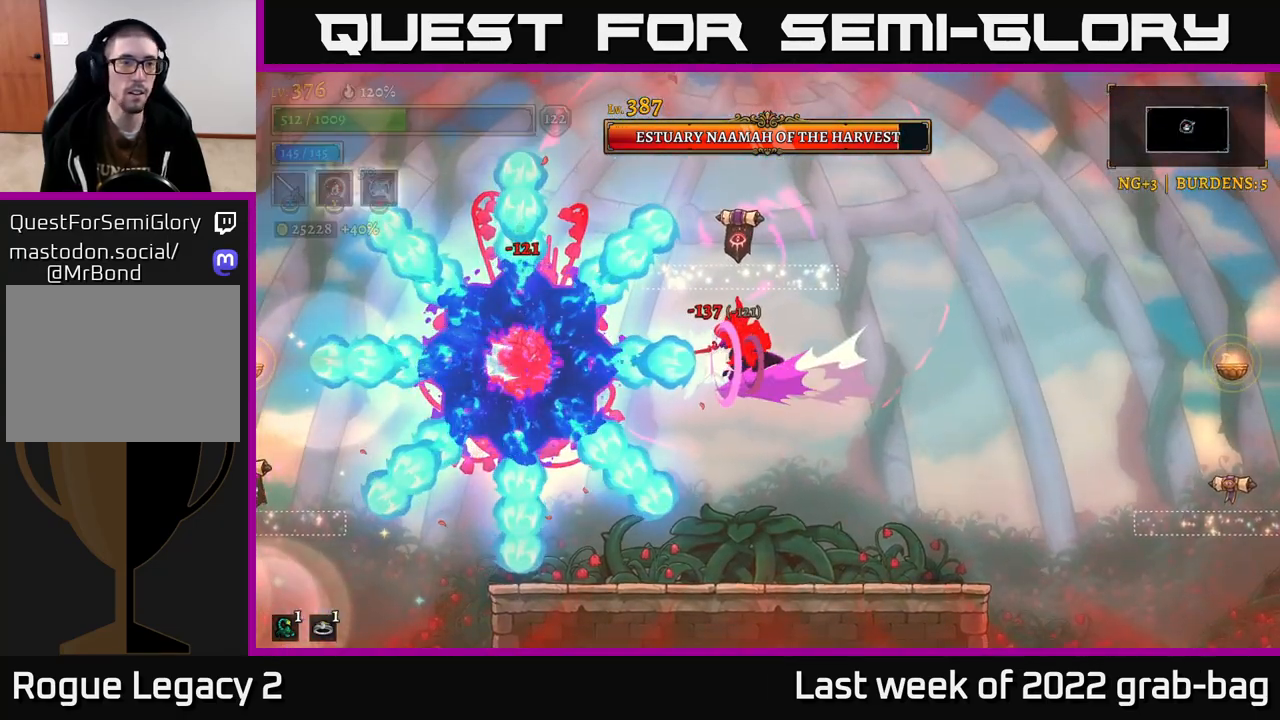
{"buttons": ["B"], "left_stick": "left", "right_stick": "center", "events": [[133, "left_stick", "left"], [283, "B", "down"], [383, "B", "up"], [467, "B", "down"]]}
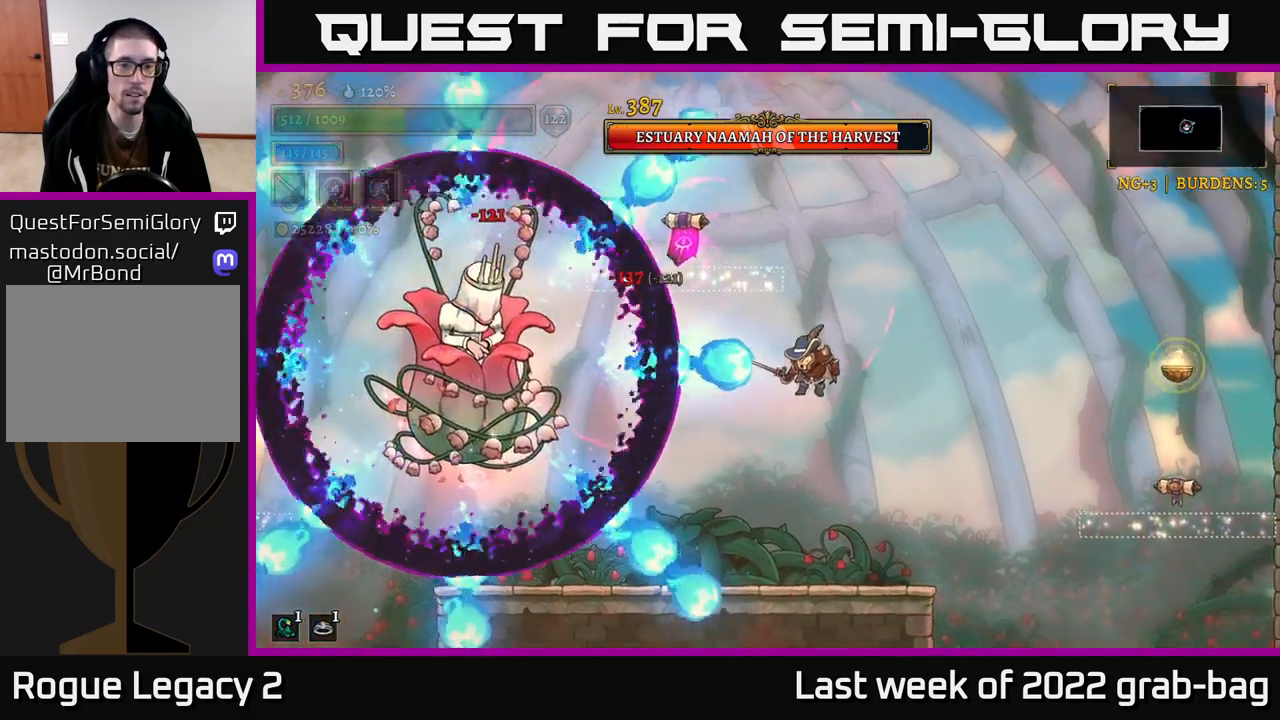
{"buttons": [], "left_stick": "up-left", "right_stick": "center", "events": [[50, "B", "up"], [317, "left_stick", "up-left"], [383, "B", "down"], [483, "B", "up"]]}
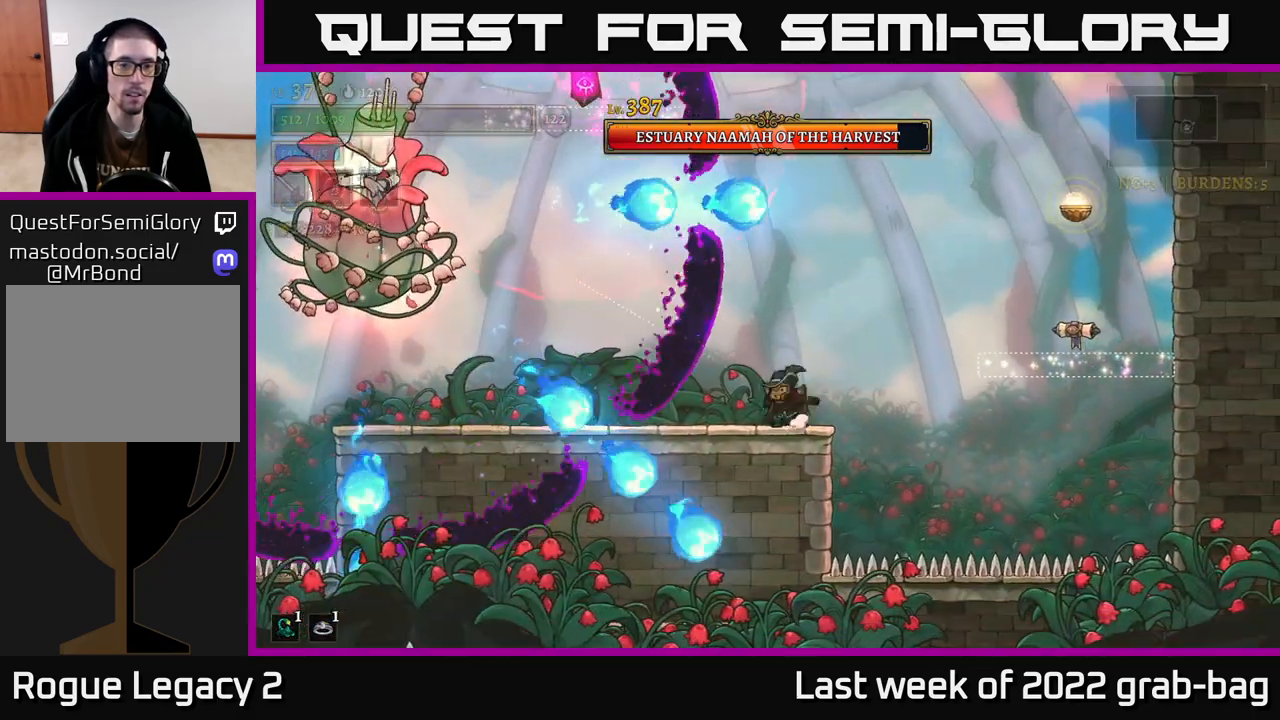
{"buttons": [], "left_stick": "left", "right_stick": "center", "events": [[317, "left_stick", "left"]]}
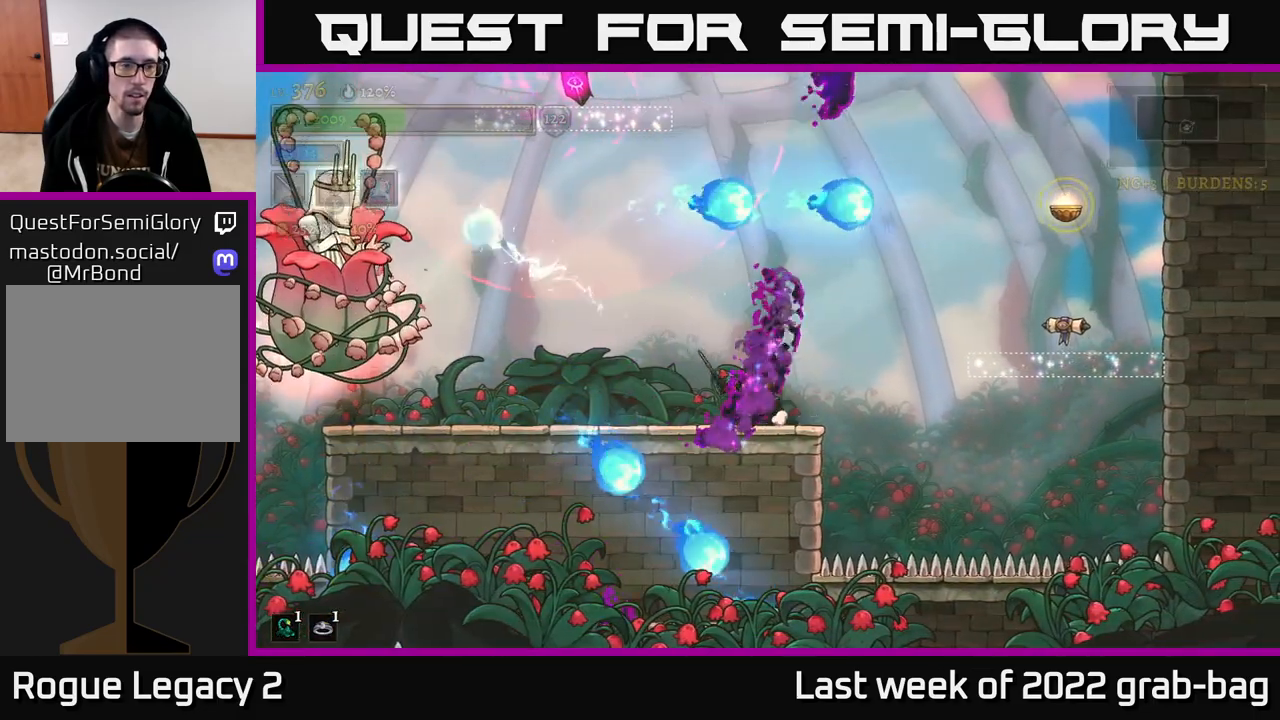
{"buttons": [], "left_stick": "left", "right_stick": "center", "events": [[250, "A", "down"], [383, "A", "up"]]}
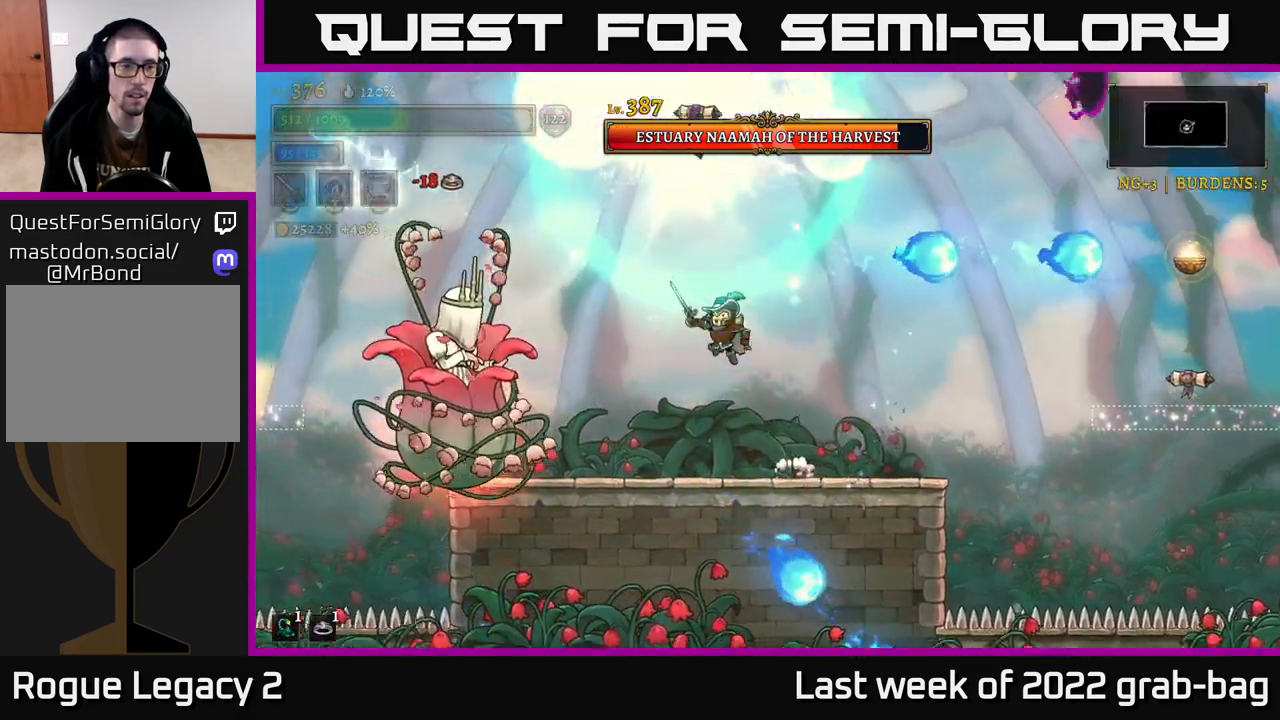
{"buttons": [], "left_stick": "center", "right_stick": "center", "events": [[50, "X", "down"], [167, "X", "up"], [283, "left_stick", "center"], [350, "X", "down"], [500, "X", "up"]]}
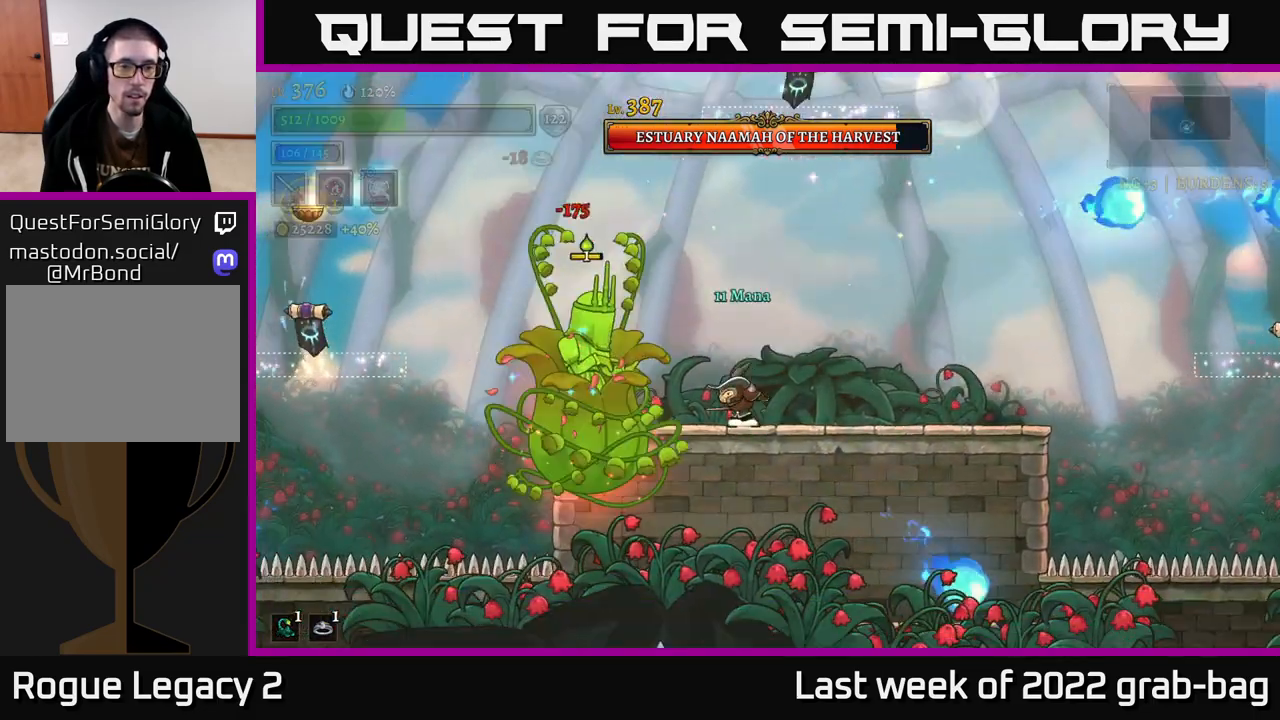
{"buttons": ["A", "X"], "left_stick": "right", "right_stick": "center", "events": [[150, "X", "down"], [317, "X", "up"], [417, "X", "down"], [483, "A", "down"], [500, "left_stick", "right"]]}
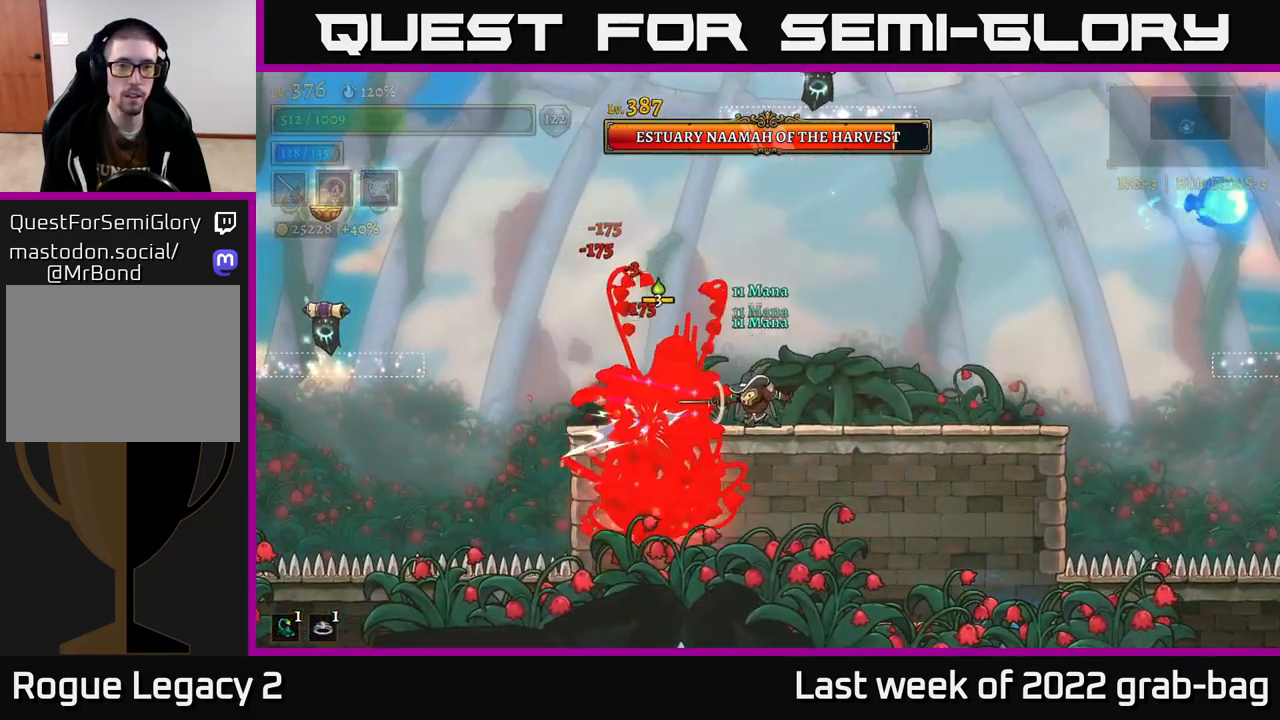
{"buttons": [], "left_stick": "right", "right_stick": "center", "events": [[33, "X", "up"], [200, "A", "up"]]}
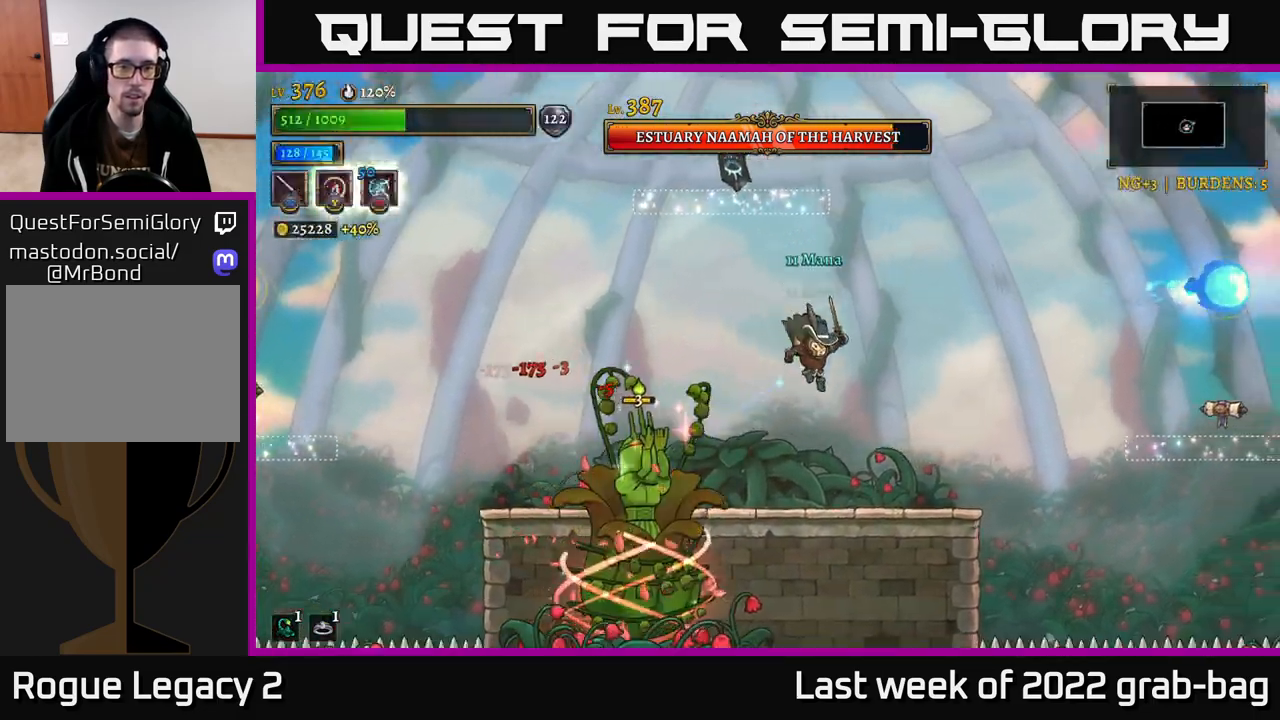
{"buttons": [], "left_stick": "right", "right_stick": "center", "events": [[33, "left_stick", "left"], [67, "X", "down"], [150, "left_stick", "center"], [183, "X", "up"], [283, "A", "down"], [367, "left_stick", "right"], [450, "A", "up"]]}
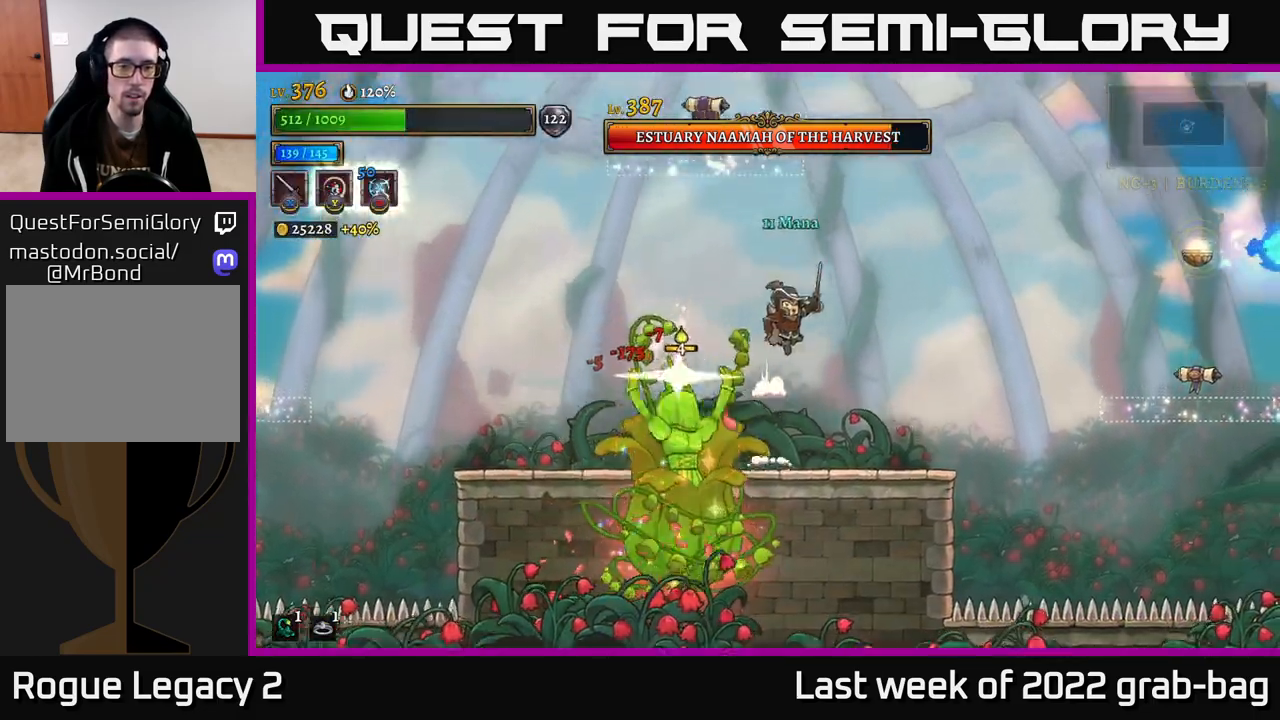
{"buttons": [], "left_stick": "right", "right_stick": "center", "events": [[183, "left_stick", "left"], [200, "X", "down"], [317, "X", "up"], [333, "left_stick", "right"]]}
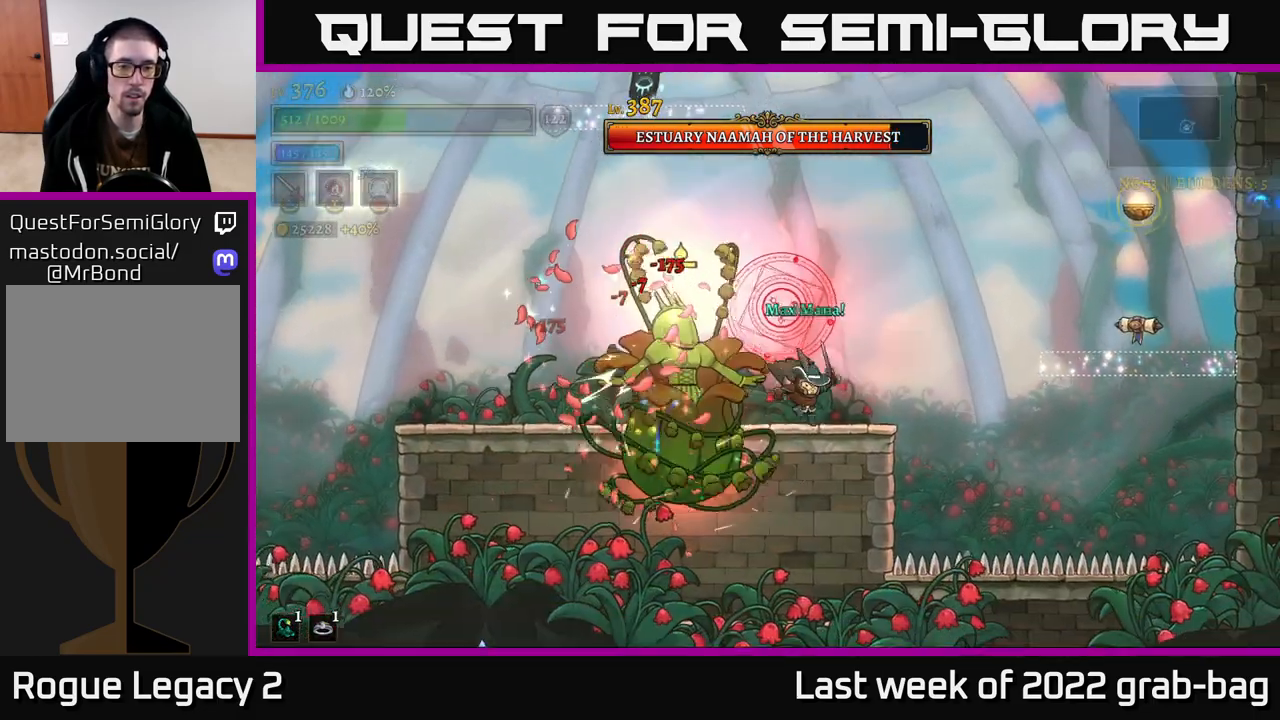
{"buttons": ["A"], "left_stick": "right", "right_stick": "center", "events": [[117, "A", "down"]]}
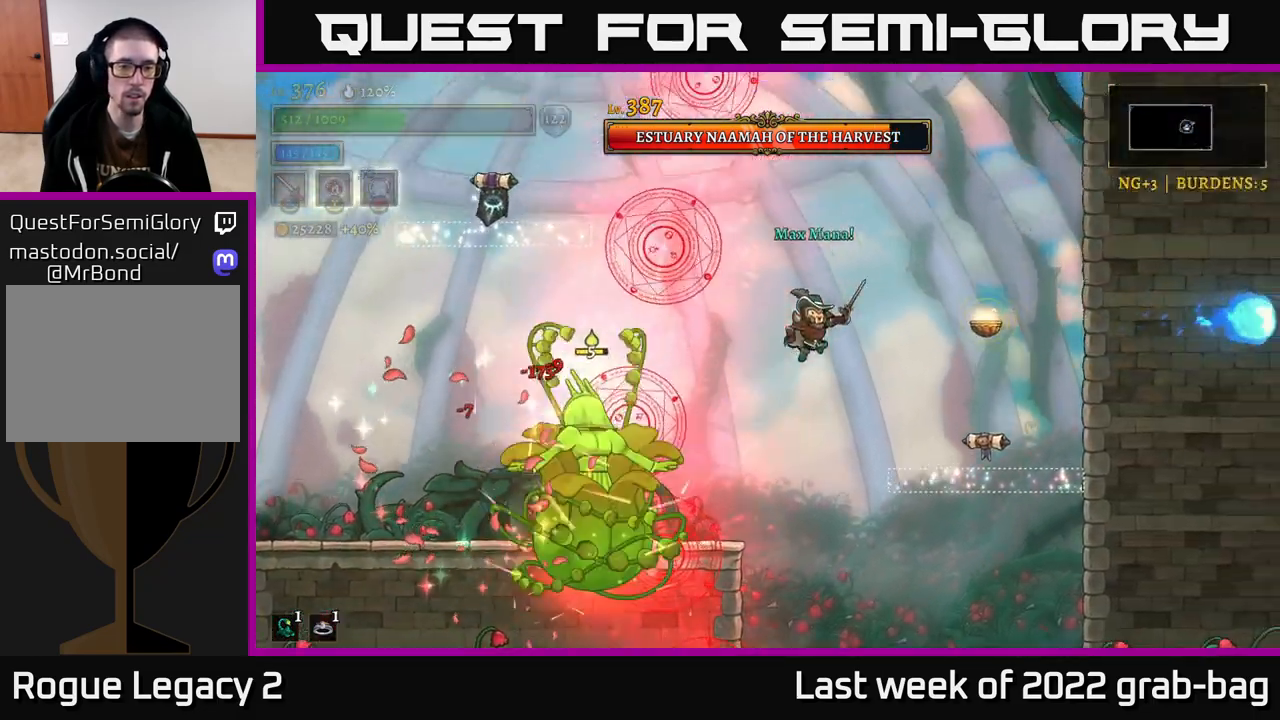
{"buttons": ["L2"], "left_stick": "left", "right_stick": "center", "events": [[83, "left_stick", "left"], [117, "A", "up"], [117, "L2", "down"]]}
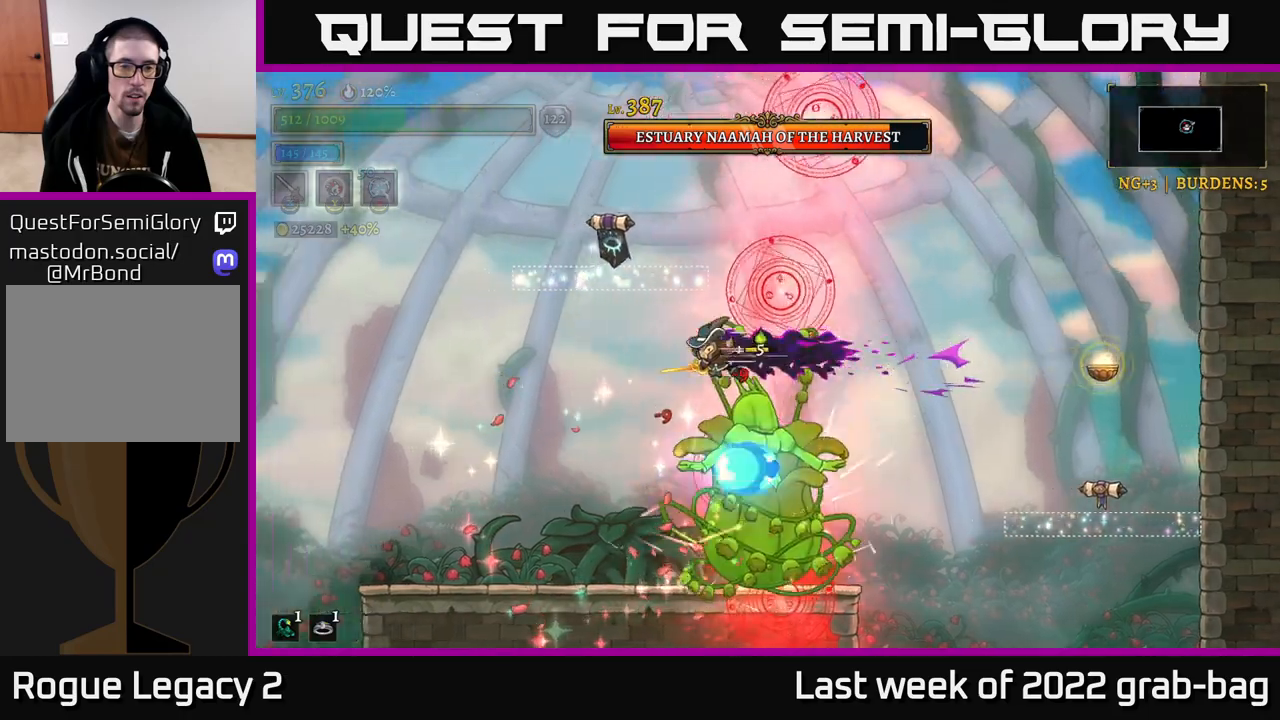
{"buttons": ["A"], "left_stick": "left", "right_stick": "center", "events": [[267, "L2", "up"], [267, "left_stick", "right"], [317, "X", "down"], [400, "X", "up"], [417, "left_stick", "left"], [483, "A", "down"]]}
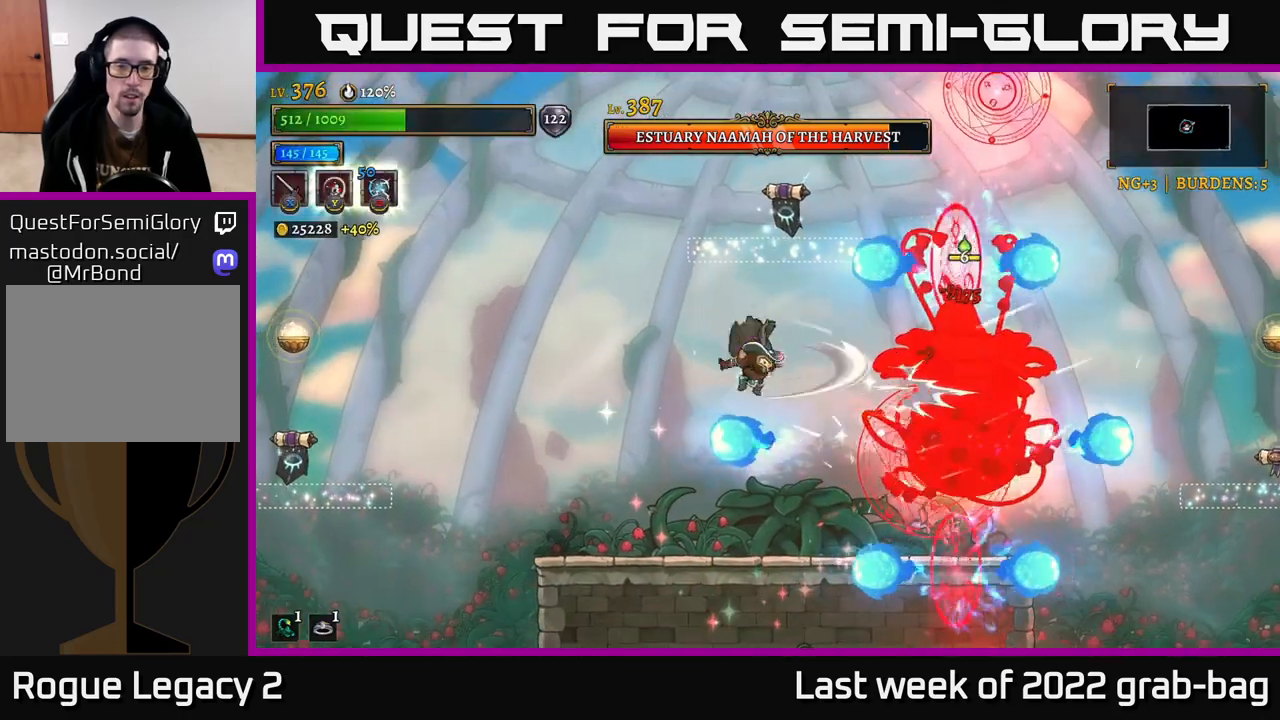
{"buttons": [], "left_stick": "center", "right_stick": "center", "events": [[233, "A", "up"], [467, "left_stick", "center"]]}